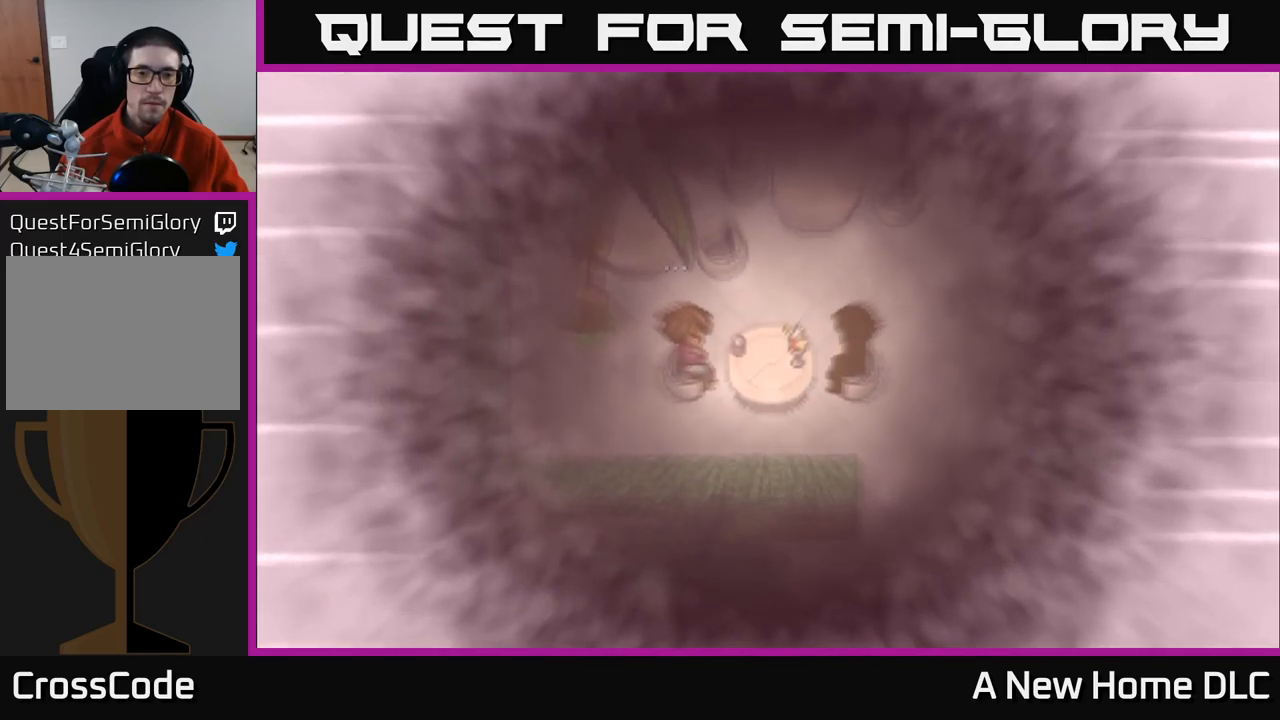
Gameplay with a controller (Xbox layout); each line is a JSON object with the inputs held at the frame after it. "events" lists button and stick changes between this image and that frame as [ms after this image, input, new state], when the widget could be followed in between.
{"buttons": [], "left_stick": "center", "right_stick": "center", "events": [[83, "A", "up"]]}
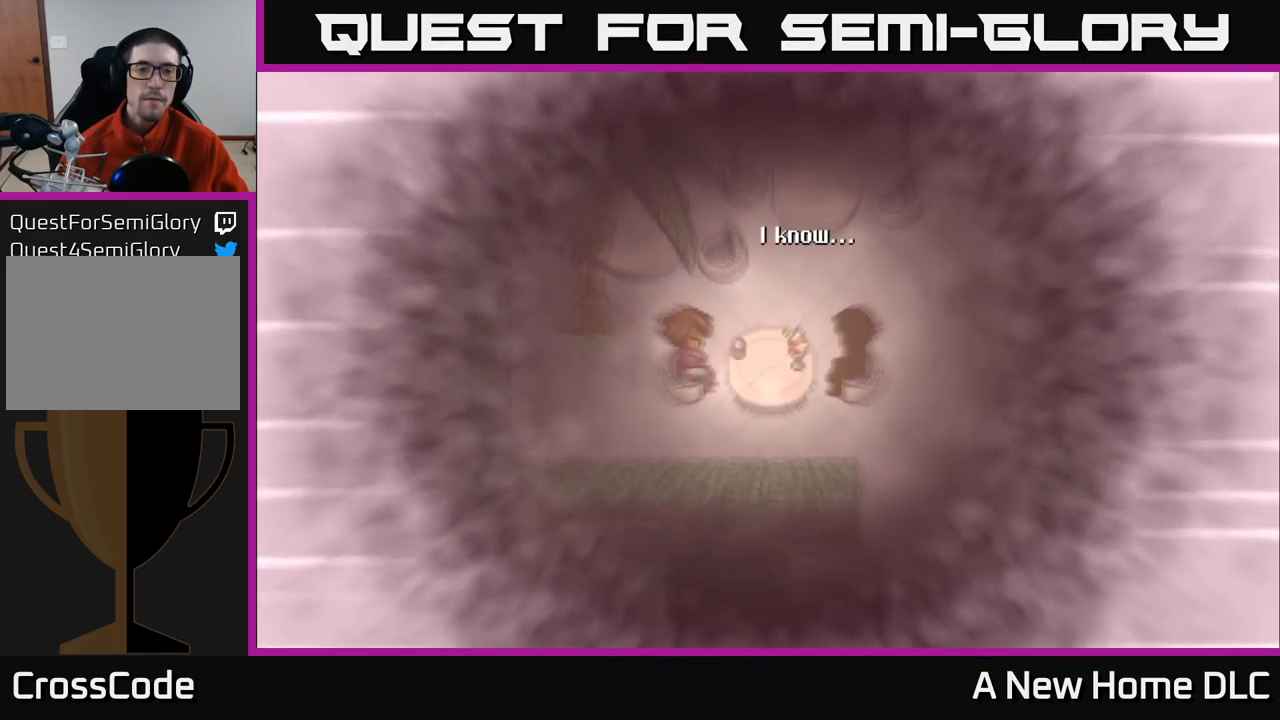
{"buttons": [], "left_stick": "center", "right_stick": "center", "events": []}
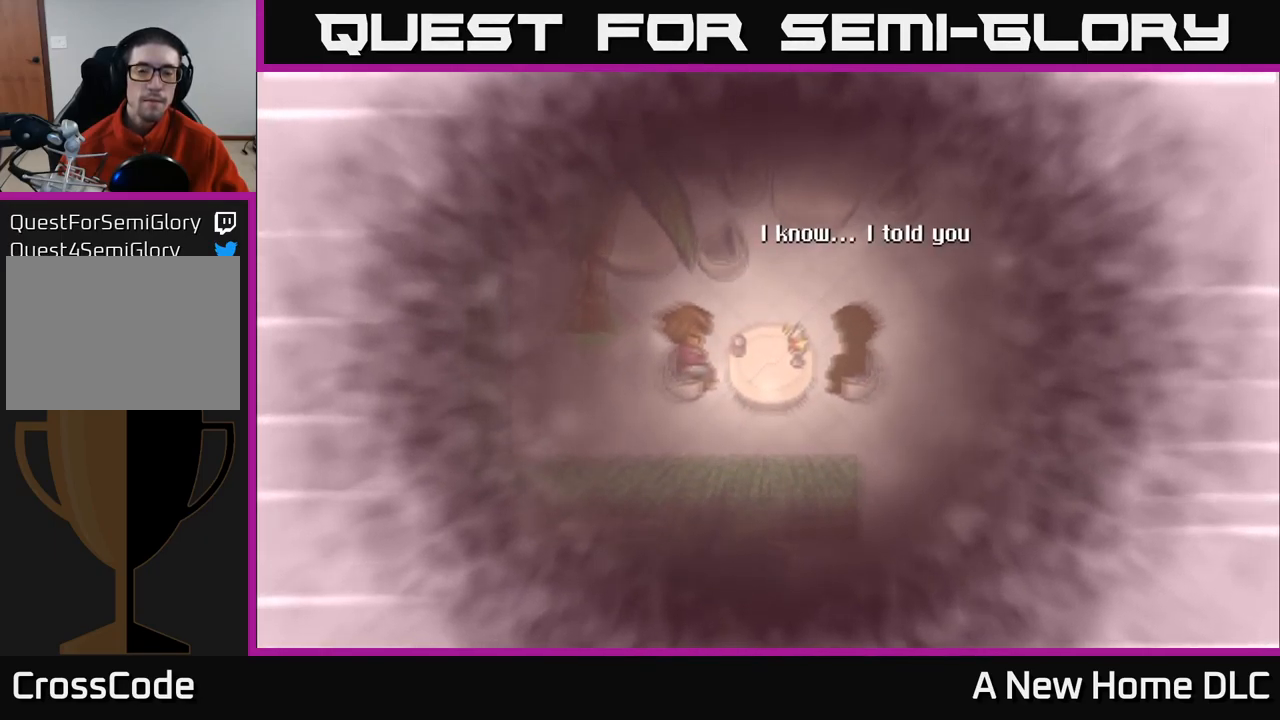
{"buttons": [], "left_stick": "center", "right_stick": "center", "events": []}
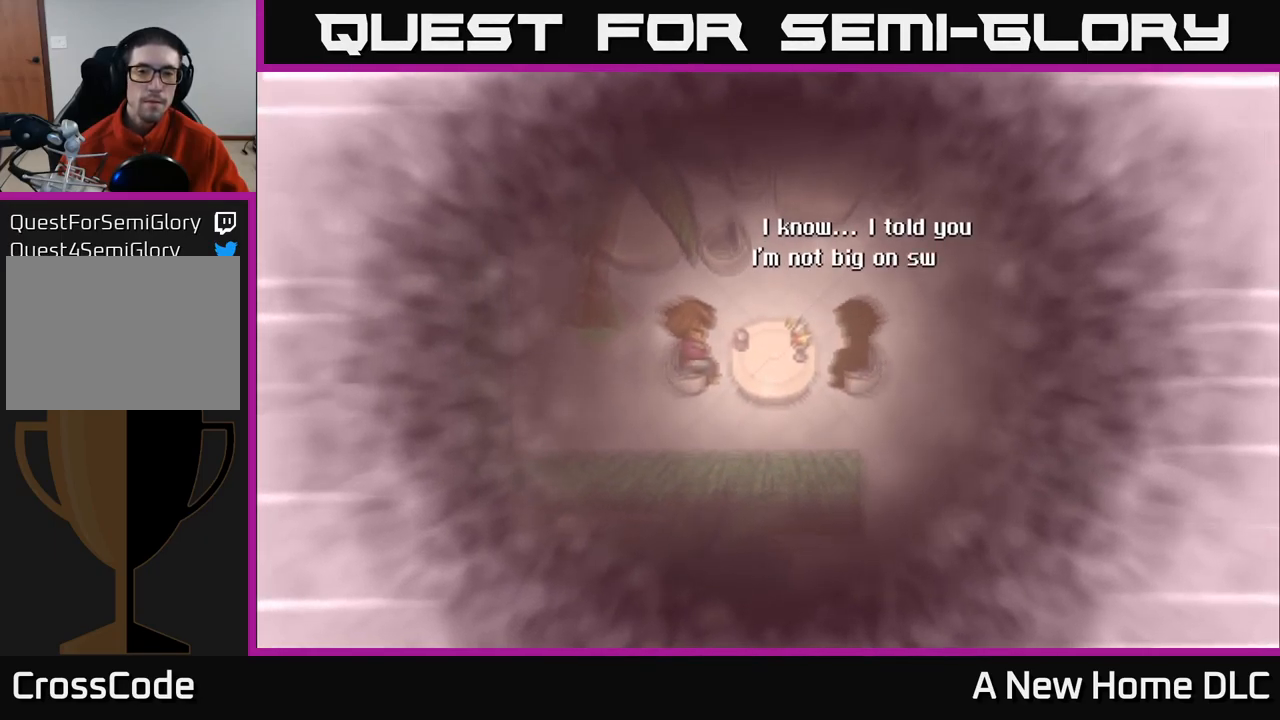
{"buttons": [], "left_stick": "center", "right_stick": "center", "events": []}
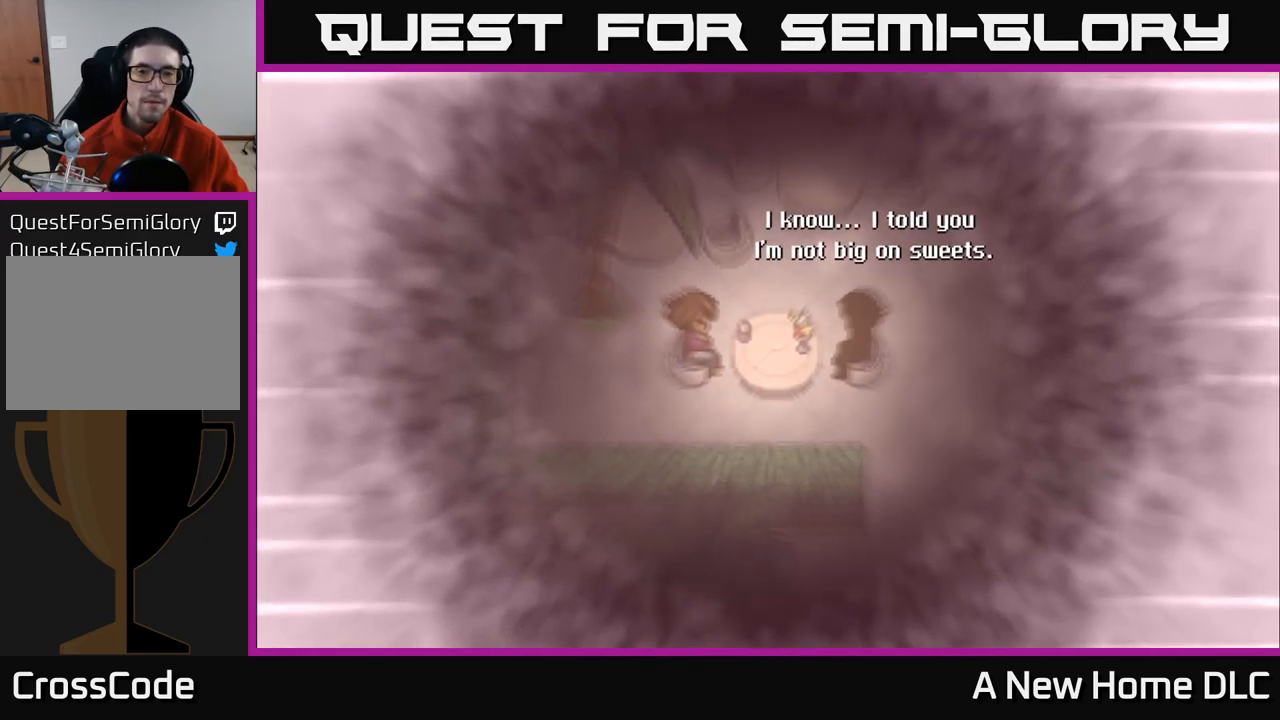
{"buttons": ["A"], "left_stick": "center", "right_stick": "center", "events": [[483, "A", "down"]]}
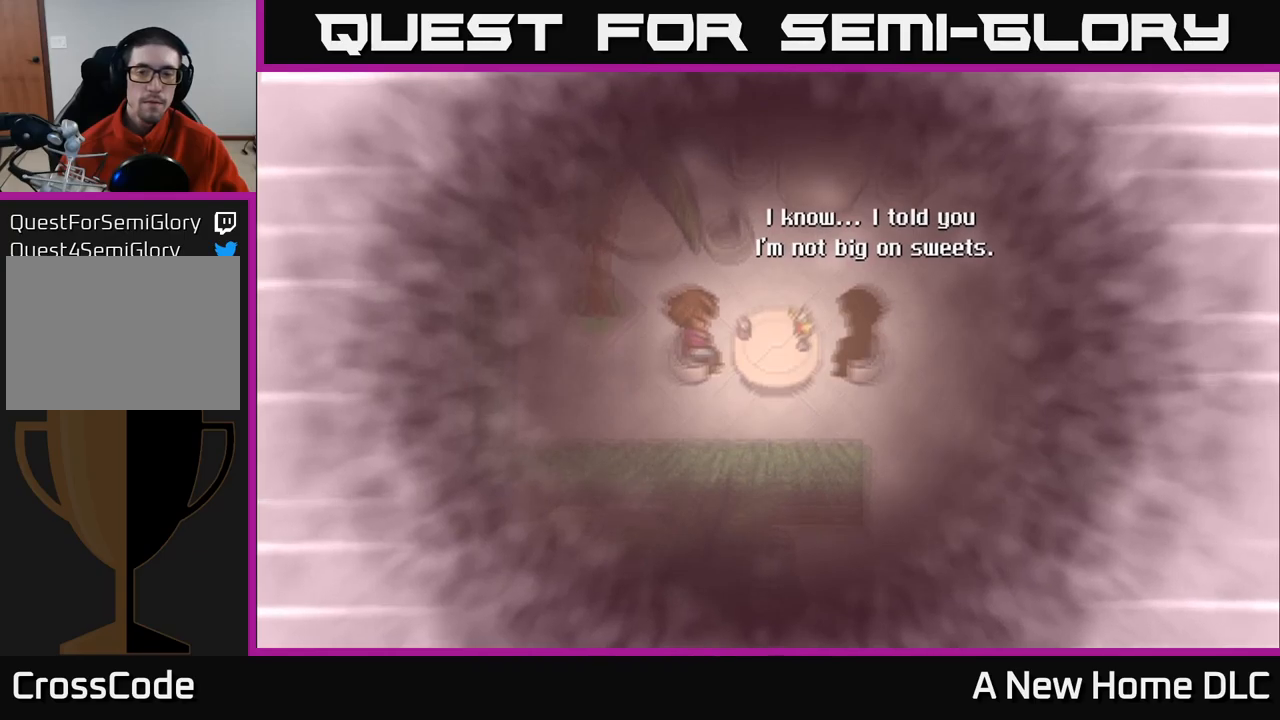
{"buttons": [], "left_stick": "center", "right_stick": "center", "events": [[134, "A", "up"]]}
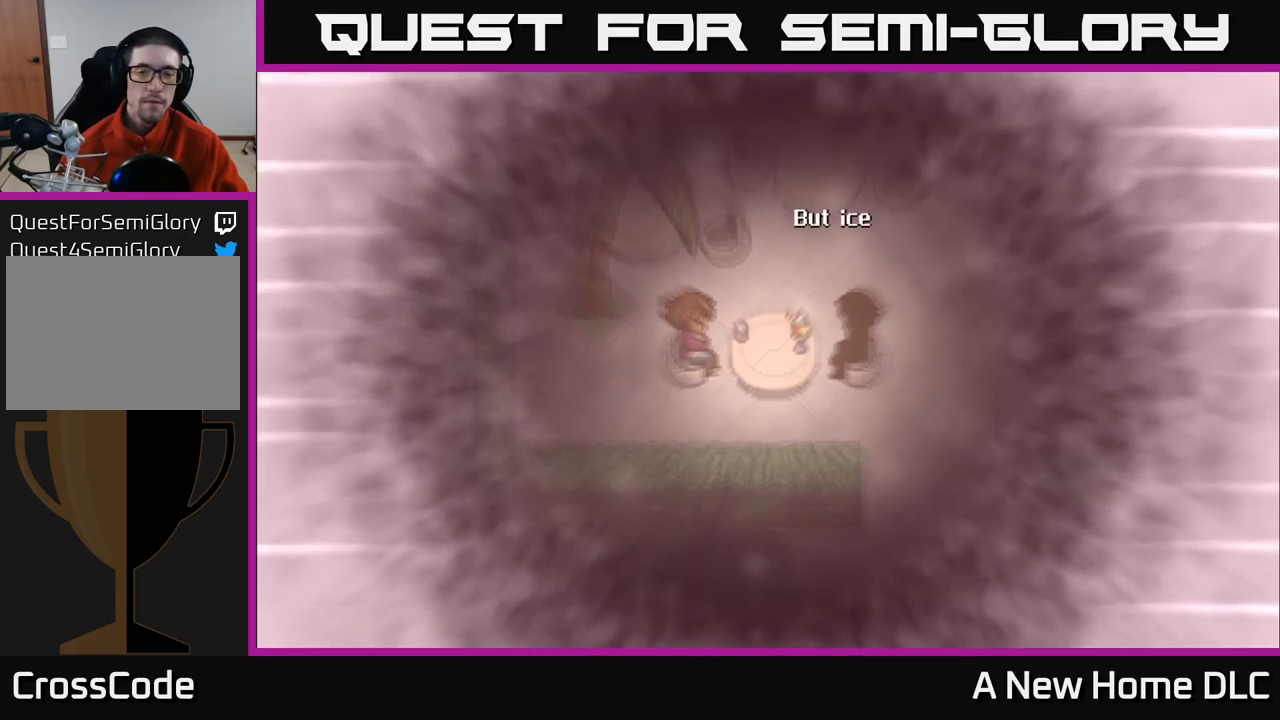
{"buttons": [], "left_stick": "center", "right_stick": "center", "events": []}
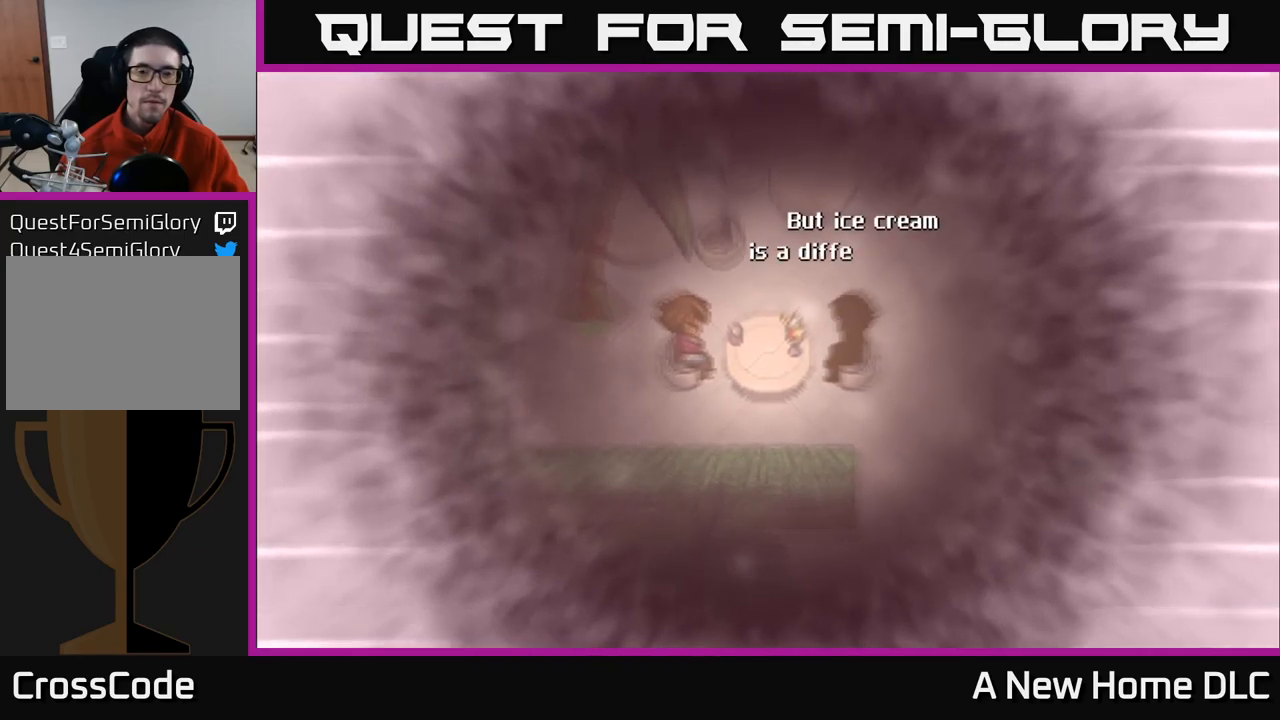
{"buttons": [], "left_stick": "center", "right_stick": "center", "events": []}
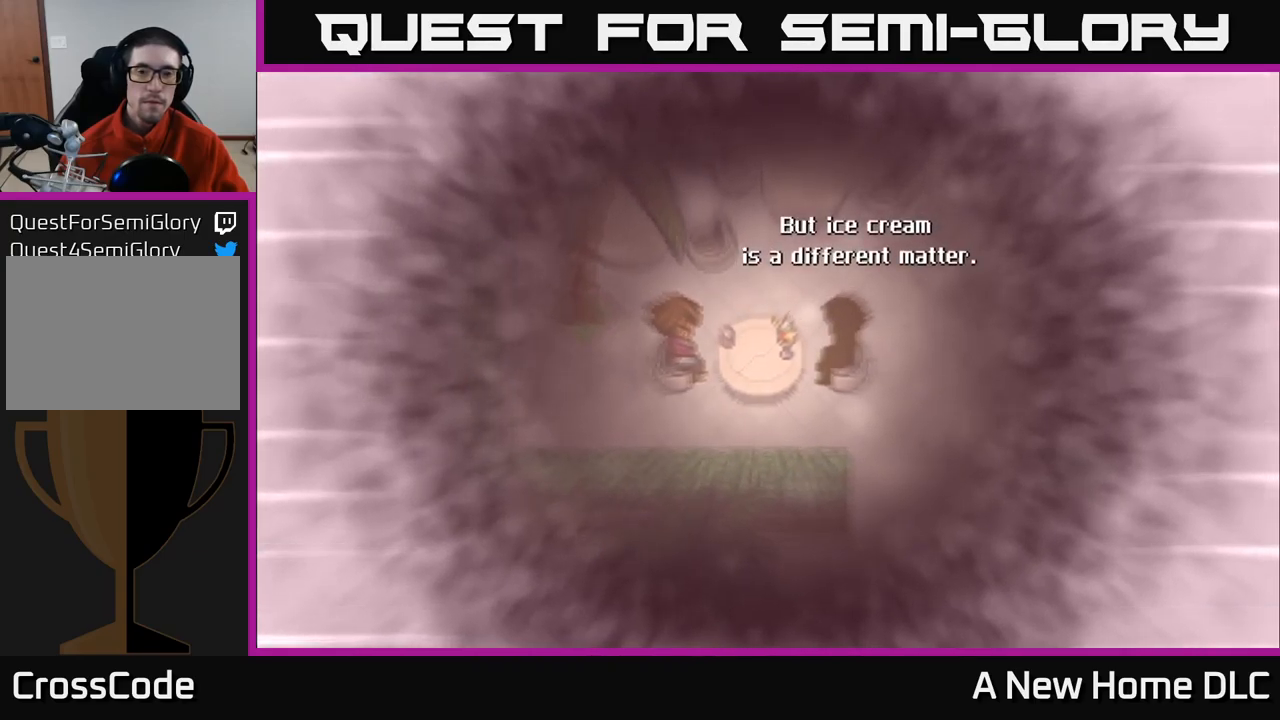
{"buttons": [], "left_stick": "center", "right_stick": "center", "events": []}
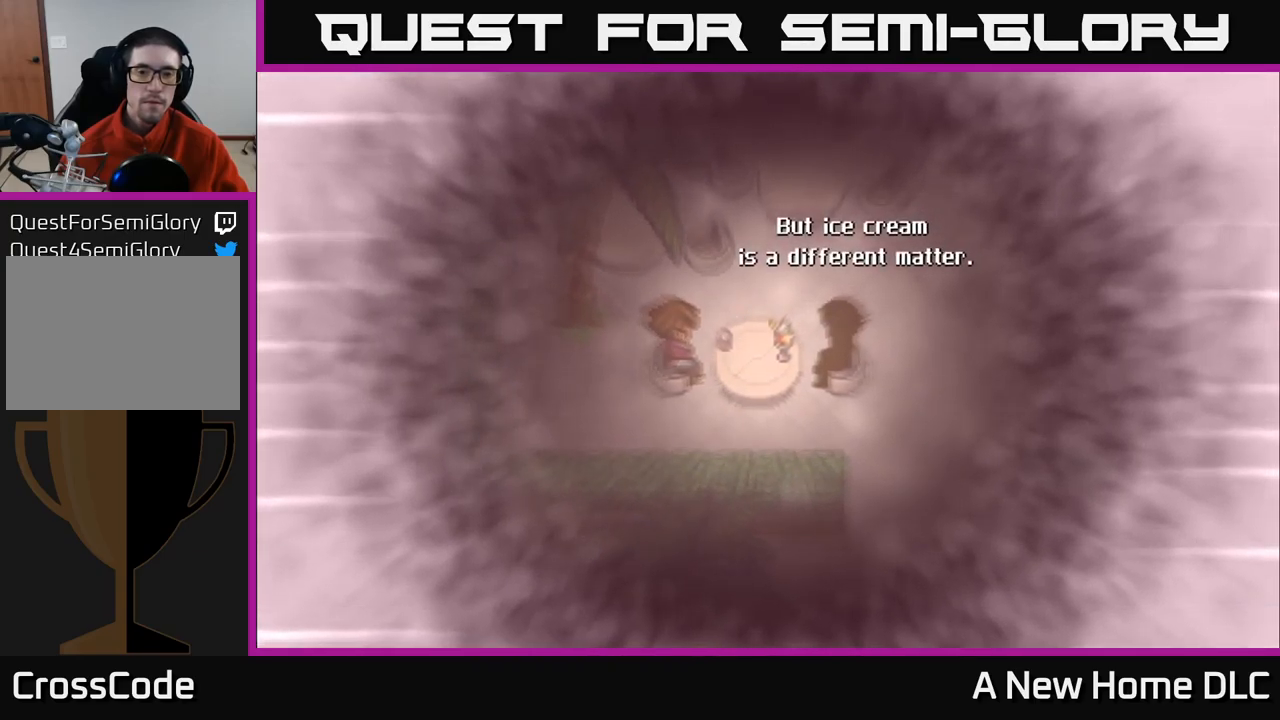
{"buttons": [], "left_stick": "center", "right_stick": "center", "events": [[184, "A", "down"], [317, "A", "up"]]}
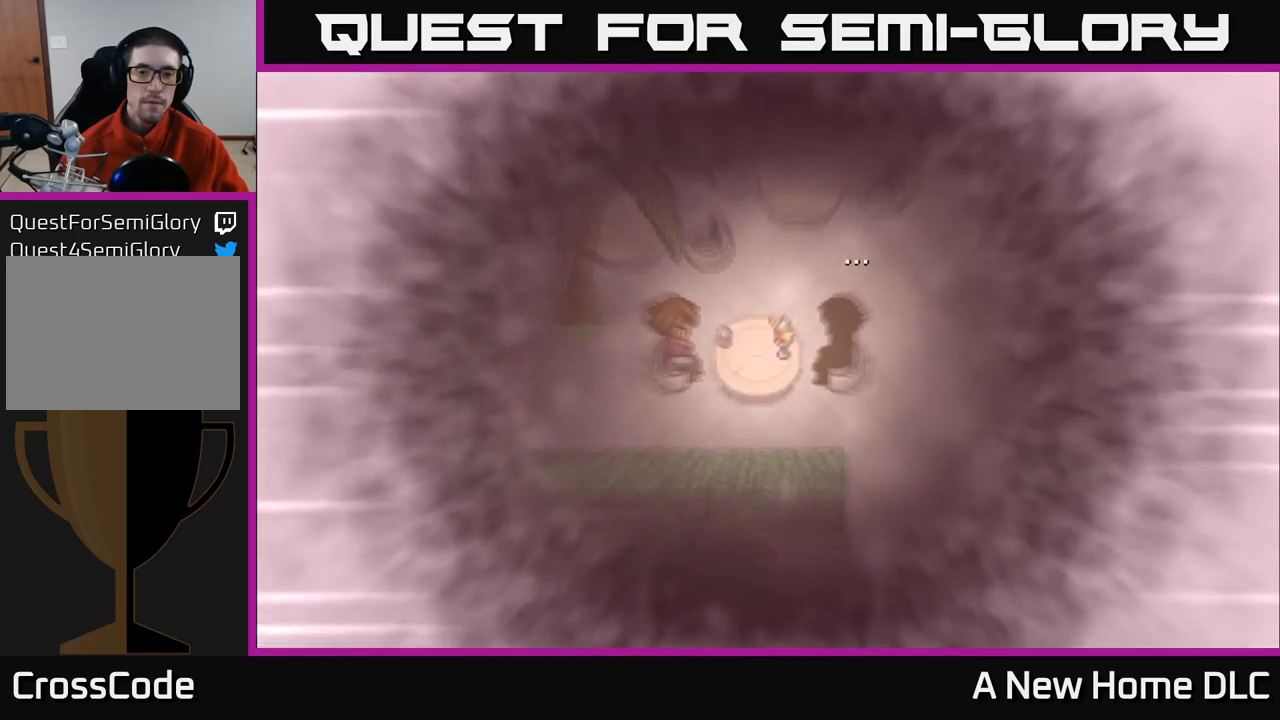
{"buttons": [], "left_stick": "center", "right_stick": "center", "events": []}
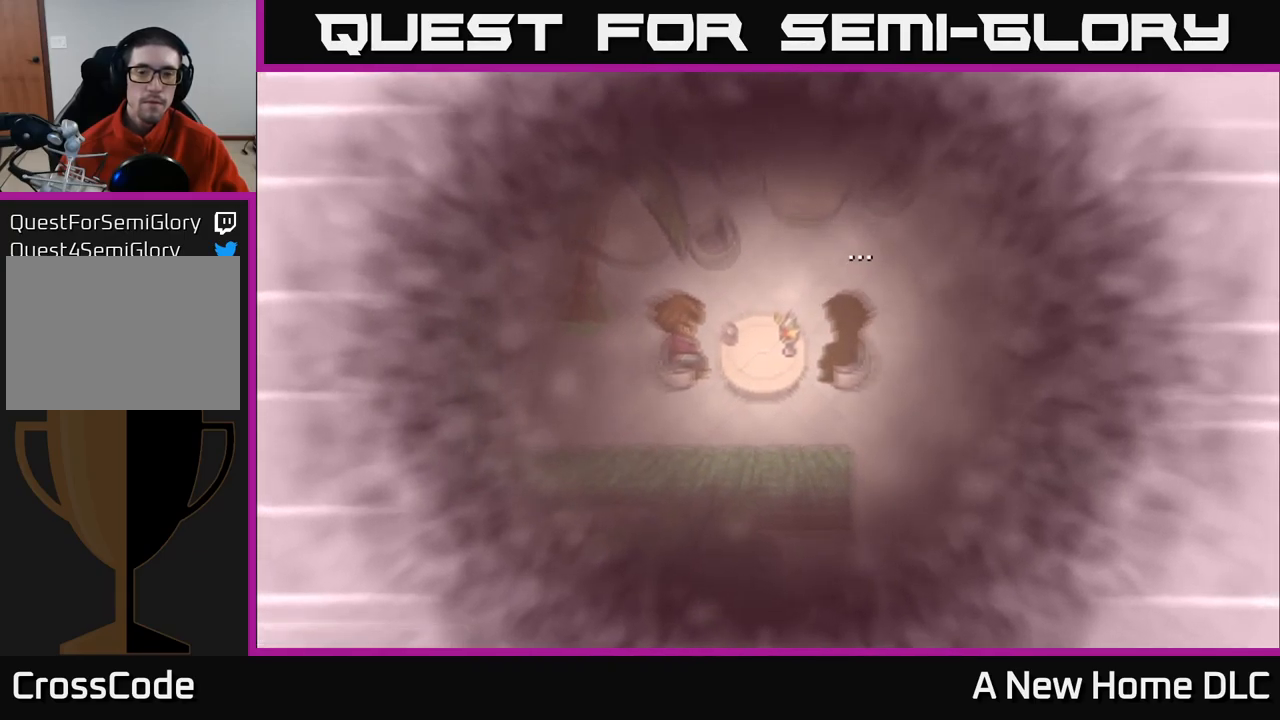
{"buttons": [], "left_stick": "center", "right_stick": "center", "events": [[284, "A", "down"], [467, "A", "up"]]}
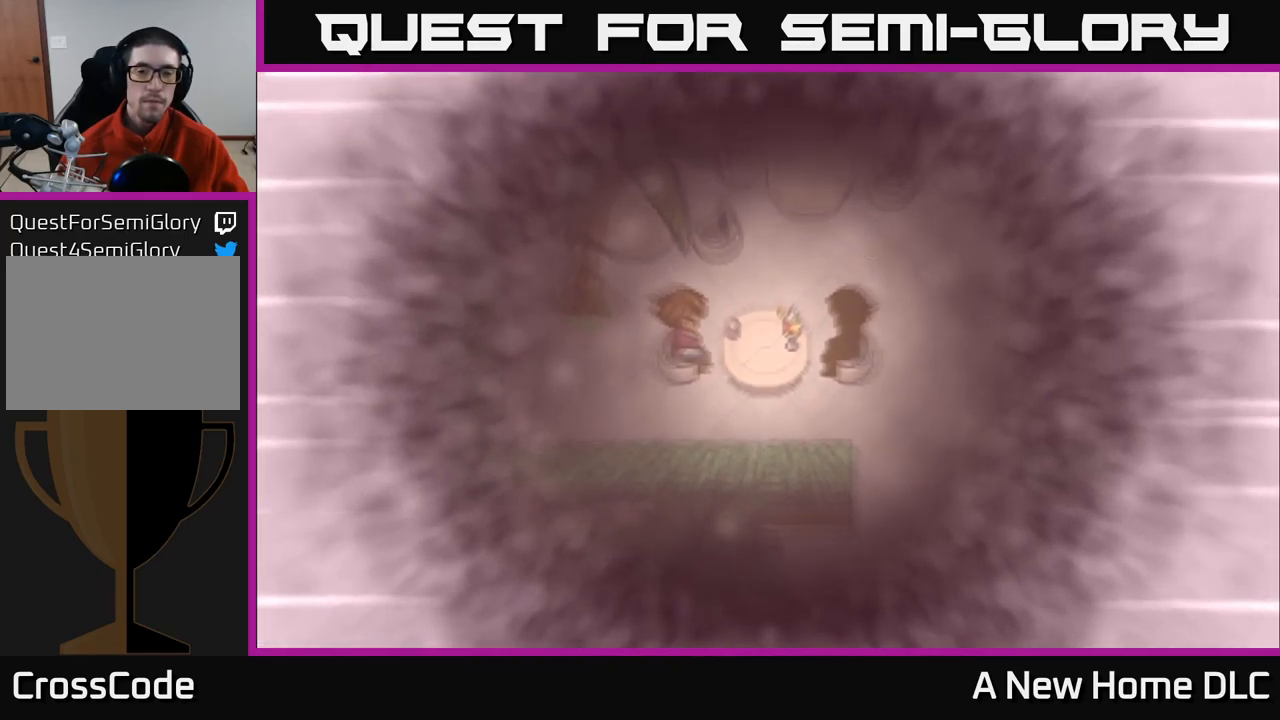
{"buttons": [], "left_stick": "center", "right_stick": "center", "events": []}
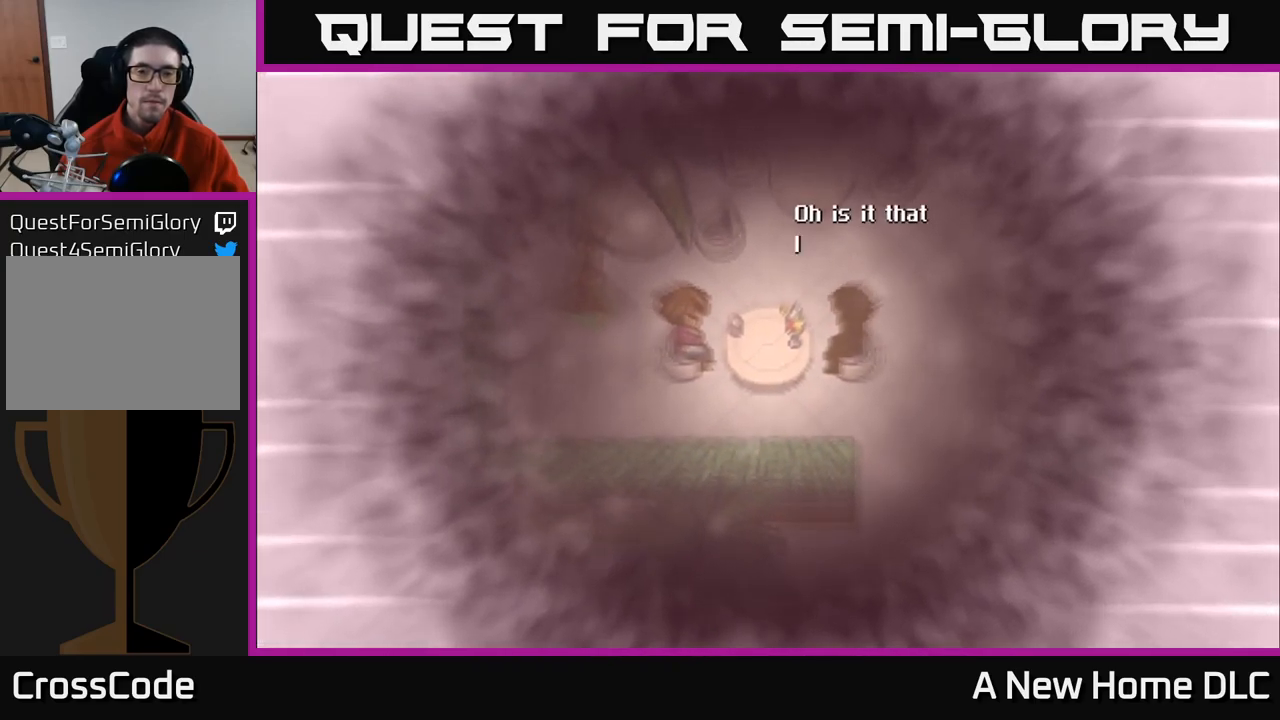
{"buttons": [], "left_stick": "center", "right_stick": "center", "events": []}
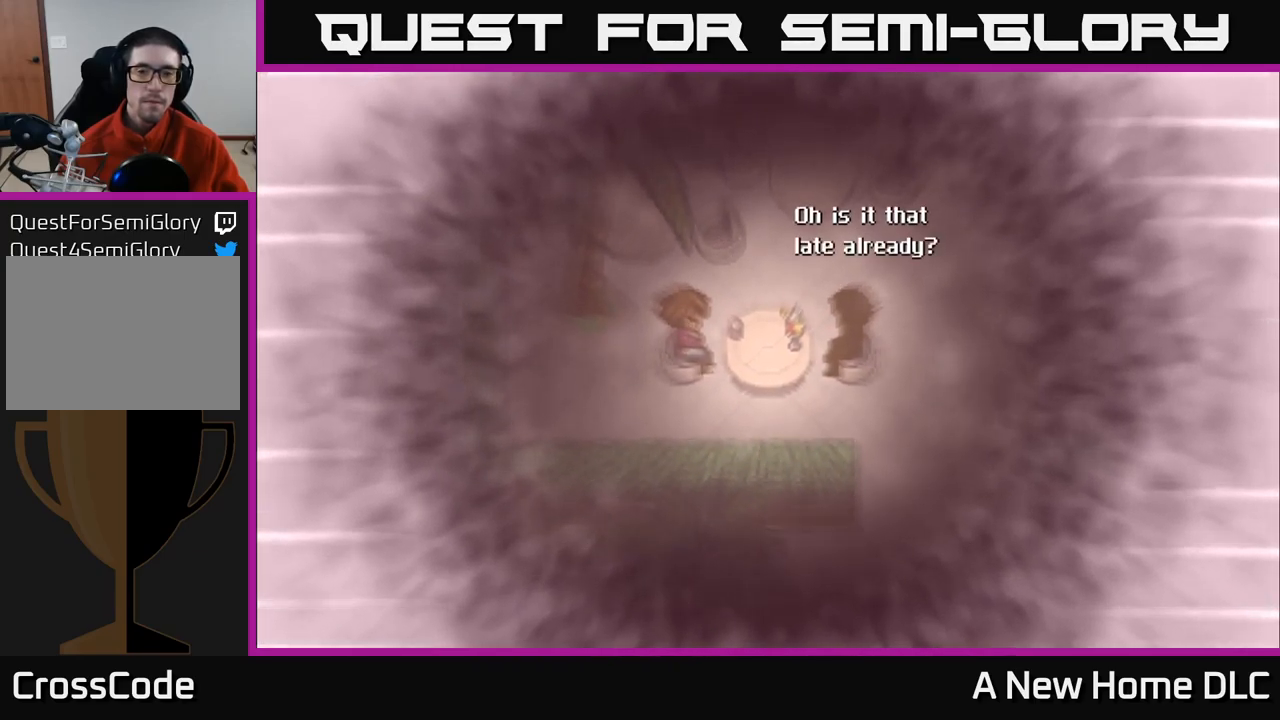
{"buttons": [], "left_stick": "center", "right_stick": "center", "events": [[284, "A", "down"], [417, "A", "up"]]}
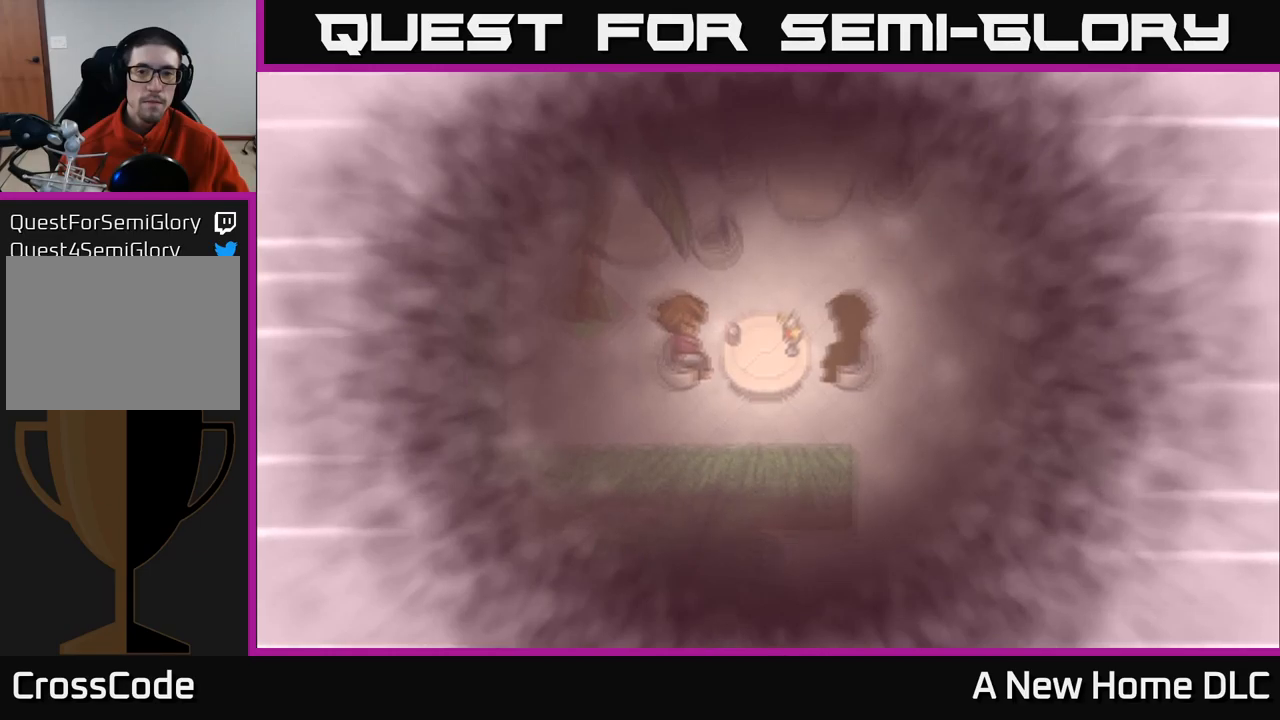
{"buttons": [], "left_stick": "center", "right_stick": "center", "events": []}
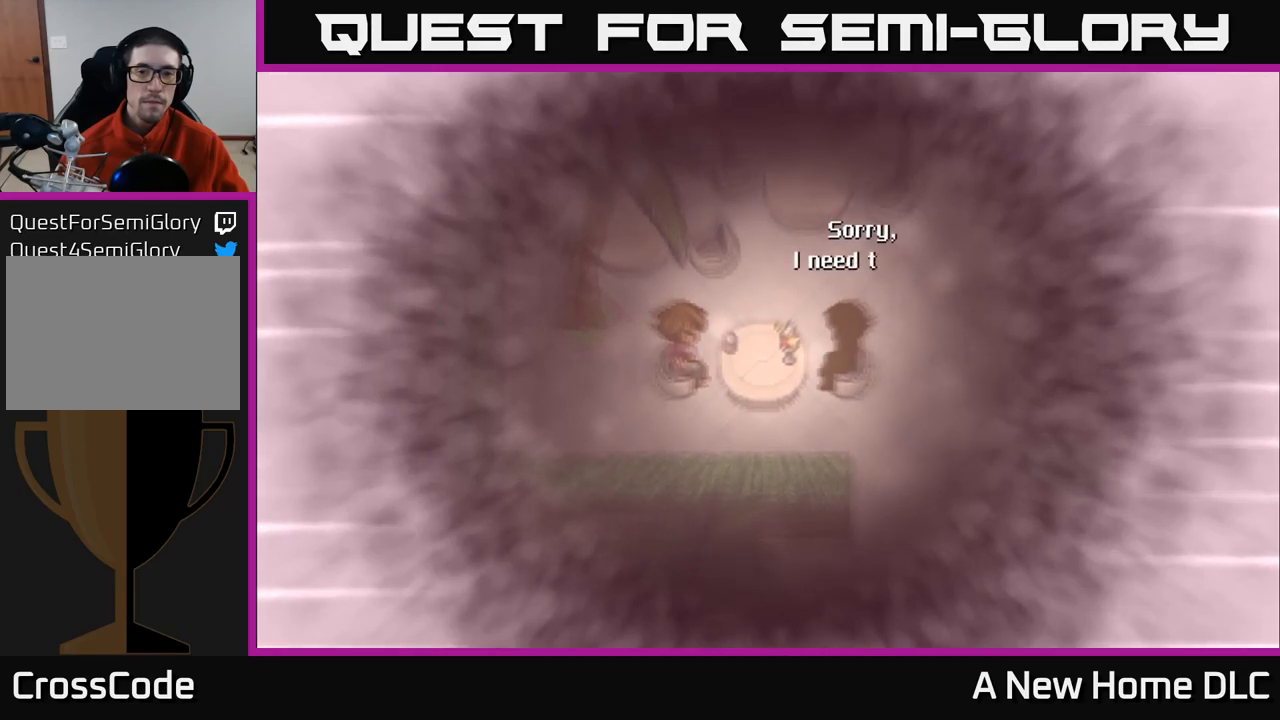
{"buttons": [], "left_stick": "center", "right_stick": "center", "events": []}
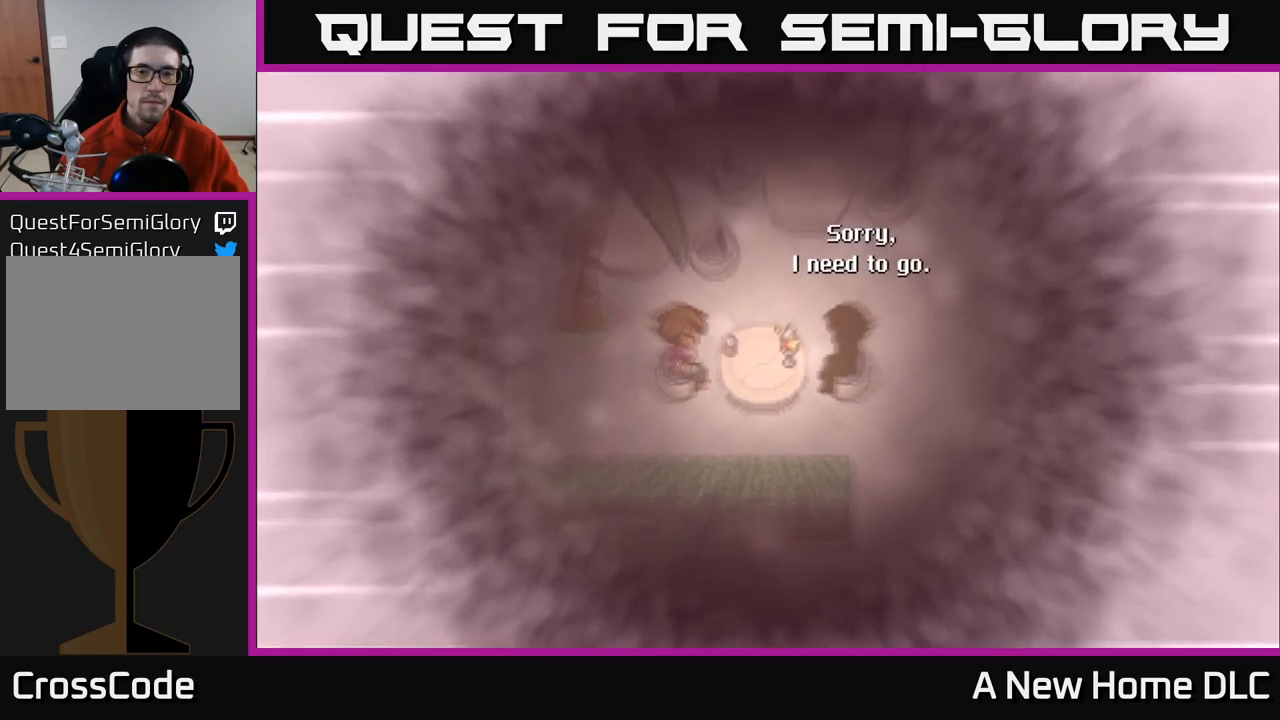
{"buttons": [], "left_stick": "center", "right_stick": "center", "events": [[166, "A", "down"], [316, "A", "up"]]}